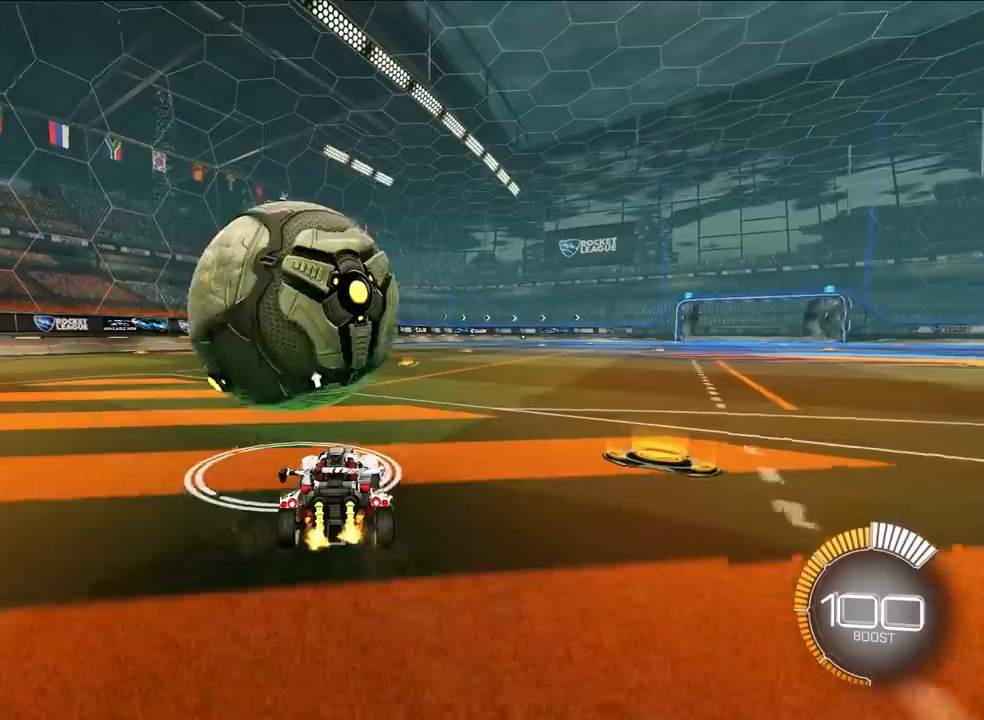
Gameplay with a controller (PlayStation layout); each line is a JSON object with the inputs held at the frame after it. "events" lists button and stick changes between this image and that frame as [ms after this image, input, new state], when the widget could be followed in between. Not read: L2 right_stick.
{"buttons": [], "left_stick": "up", "events": [[33, "left_stick", "up-left"], [350, "left_stick", "up"]]}
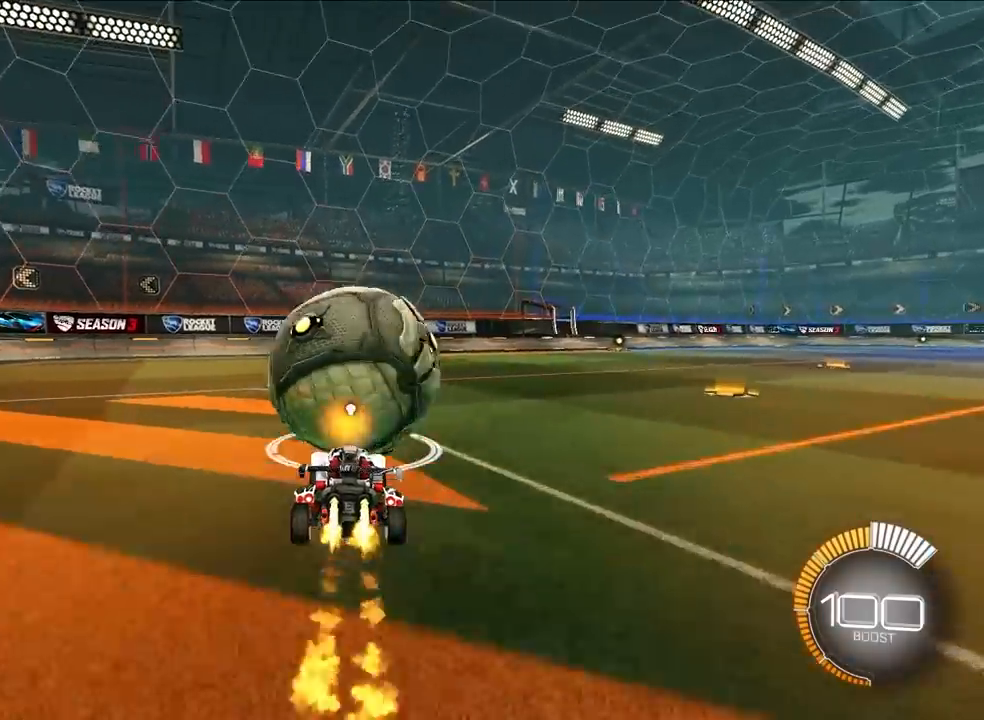
{"buttons": [], "left_stick": "up", "events": []}
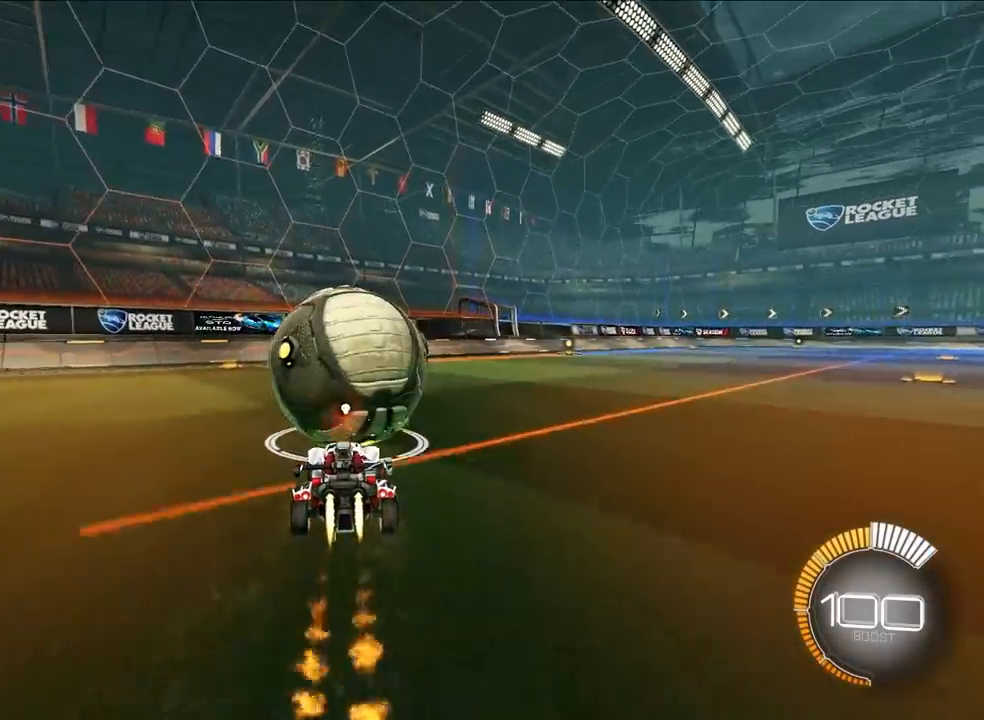
{"buttons": [], "left_stick": "center", "events": [[483, "left_stick", "center"]]}
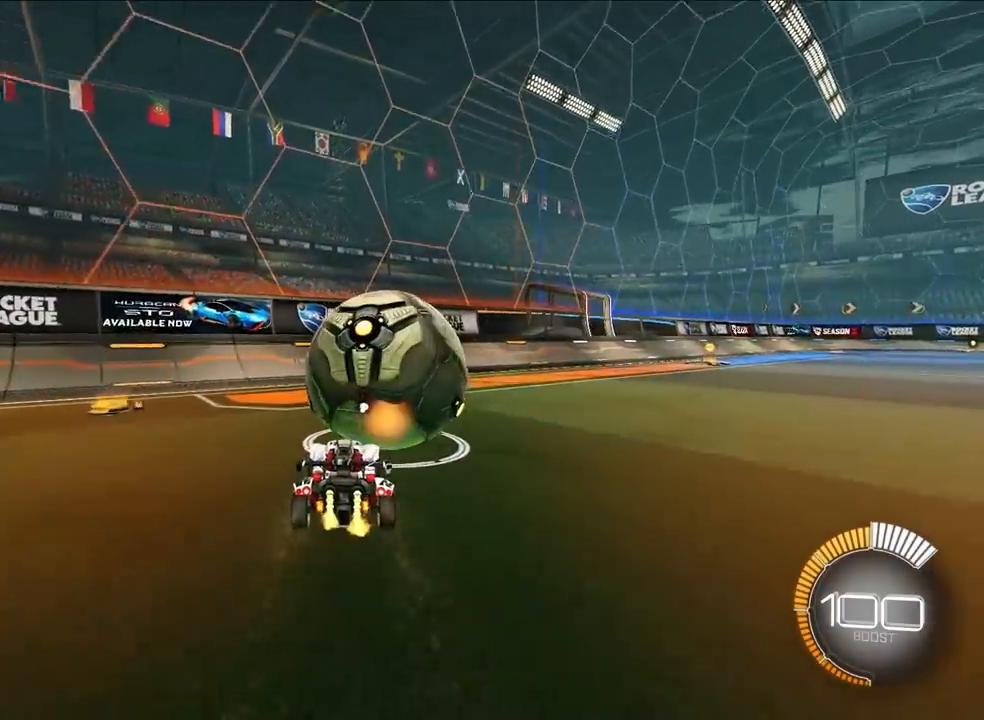
{"buttons": [], "left_stick": "up", "events": [[33, "left_stick", "down"], [100, "TRIANGLE", "down"], [200, "left_stick", "center"], [217, "TRIANGLE", "up"], [317, "left_stick", "up"]]}
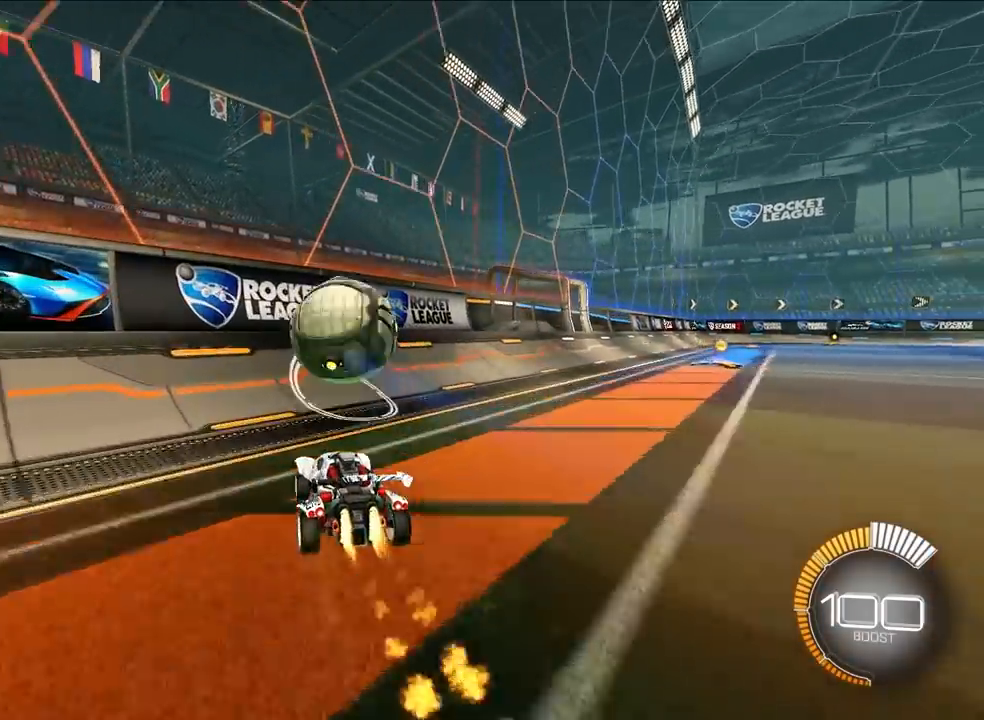
{"buttons": [], "left_stick": "up-right", "events": [[350, "left_stick", "up-right"]]}
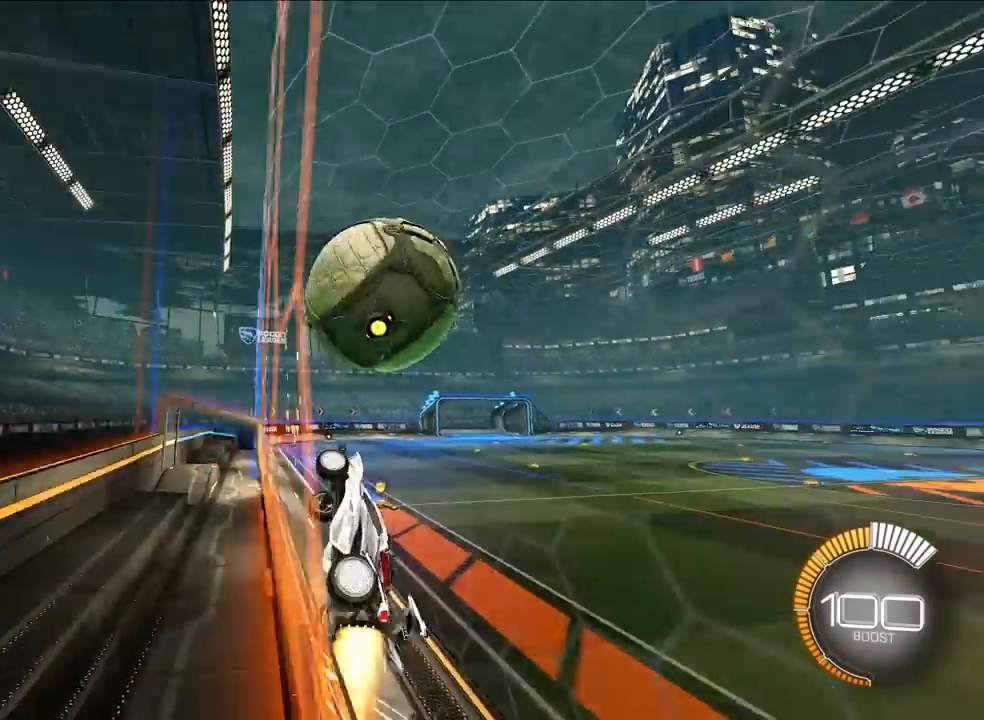
{"buttons": ["SQUARE"], "left_stick": "down-right", "events": [[33, "left_stick", "up"], [333, "CROSS", "down"], [333, "left_stick", "right"], [350, "SQUARE", "down"], [383, "left_stick", "down-right"], [483, "CROSS", "up"]]}
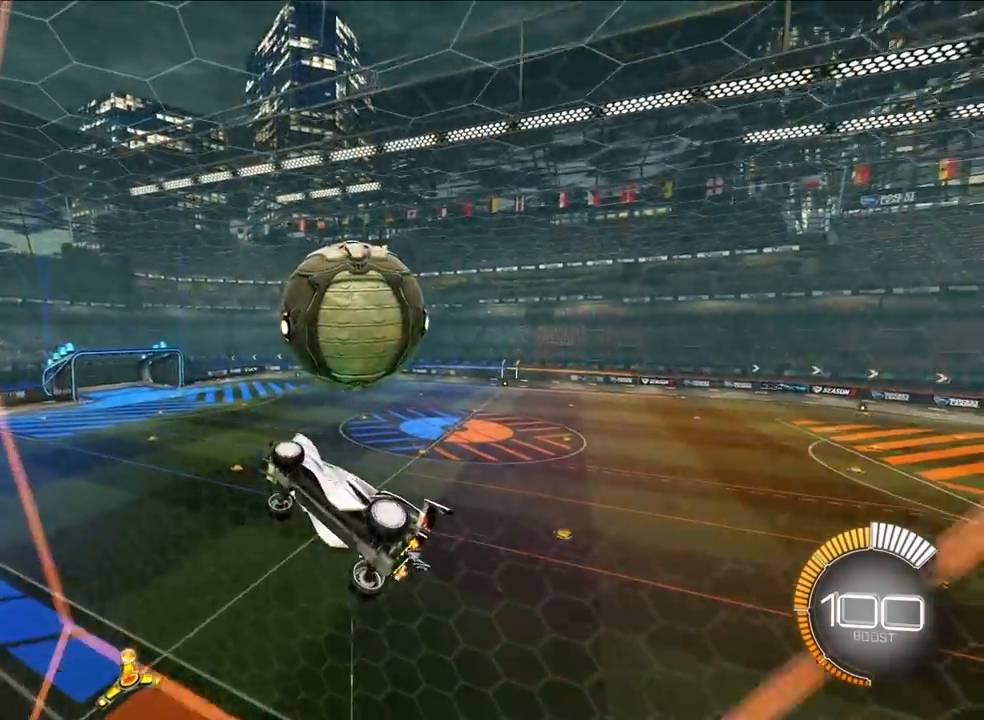
{"buttons": ["SQUARE"], "left_stick": "down-left", "events": [[283, "left_stick", "center"], [483, "left_stick", "down-left"]]}
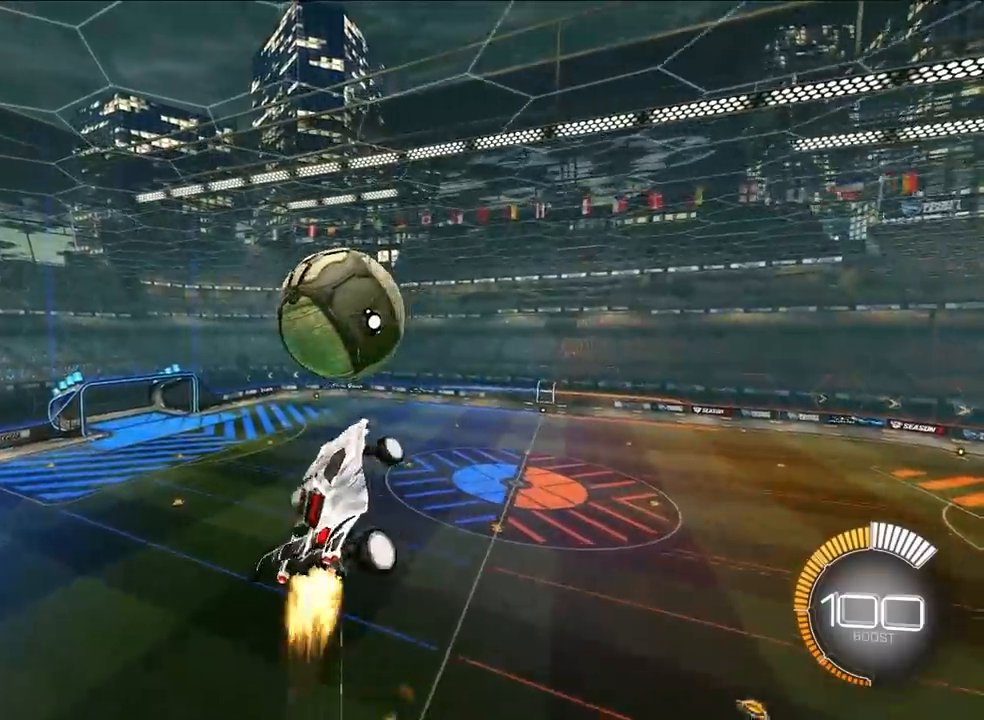
{"buttons": [], "left_stick": "down", "events": [[83, "left_stick", "center"], [133, "SQUARE", "up"], [200, "left_stick", "down-left"], [300, "left_stick", "down"]]}
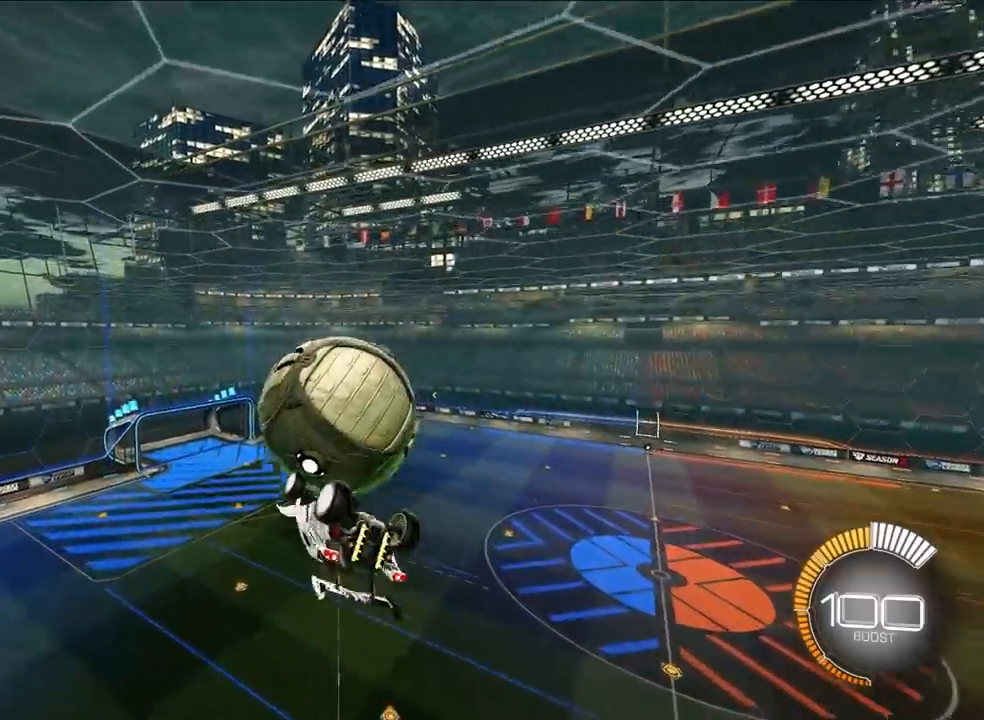
{"buttons": ["SQUARE"], "left_stick": "left", "events": [[33, "left_stick", "down-left"], [233, "left_stick", "up"], [300, "SQUARE", "down"], [367, "left_stick", "up-left"], [483, "left_stick", "left"]]}
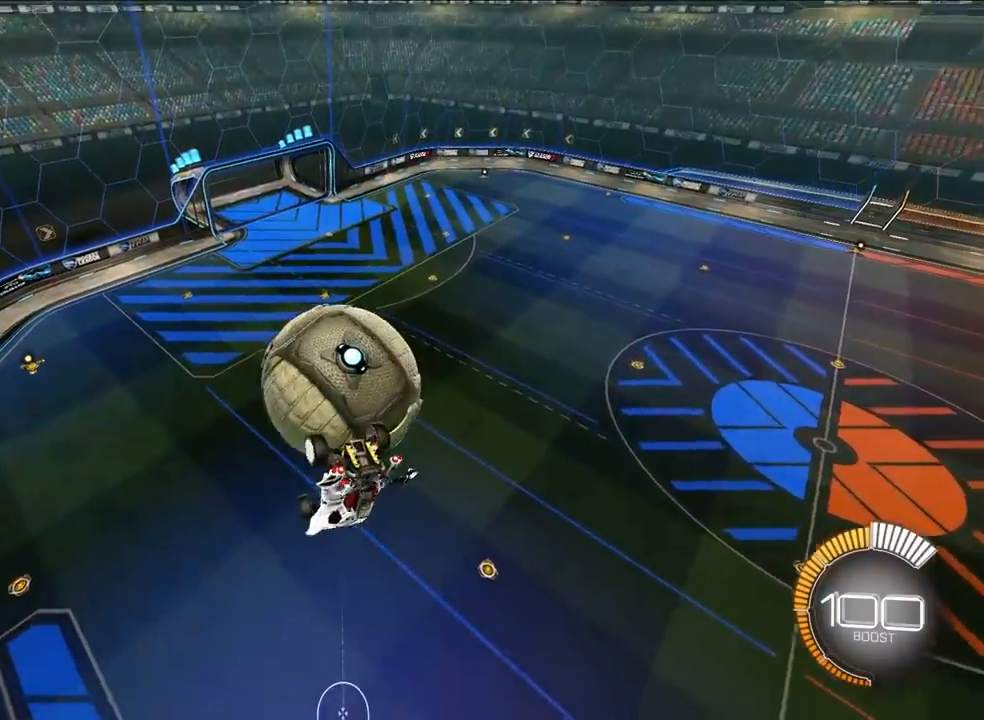
{"buttons": [], "left_stick": "up-right", "events": [[100, "left_stick", "down-left"], [350, "left_stick", "left"], [367, "SQUARE", "up"], [483, "left_stick", "up-right"]]}
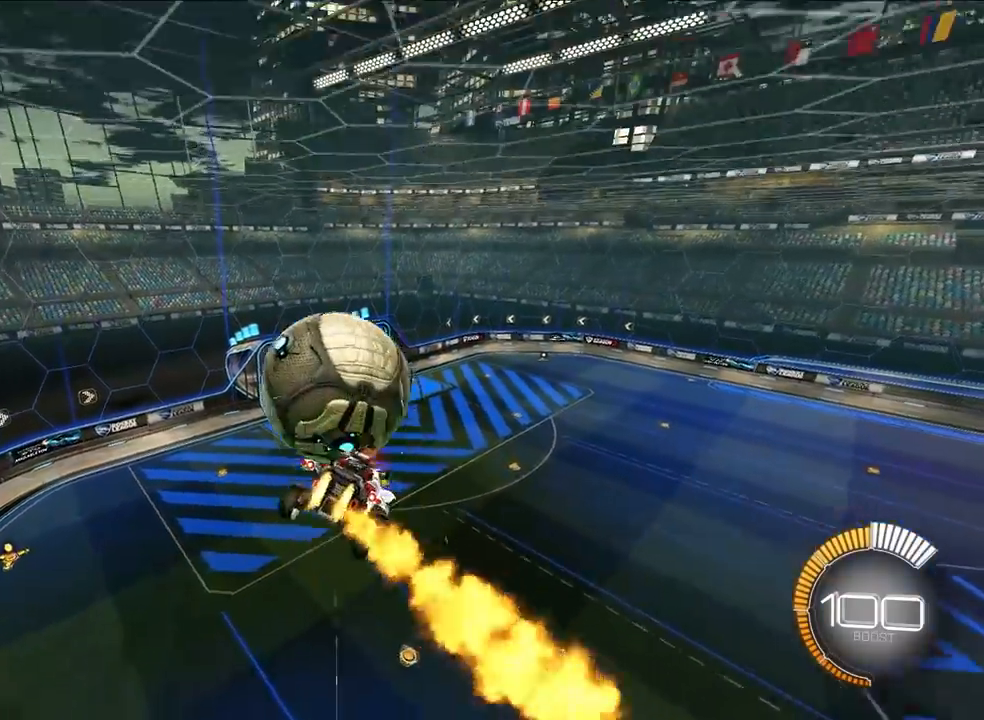
{"buttons": ["L1"], "left_stick": "center", "events": [[67, "left_stick", "center"], [400, "L1", "down"]]}
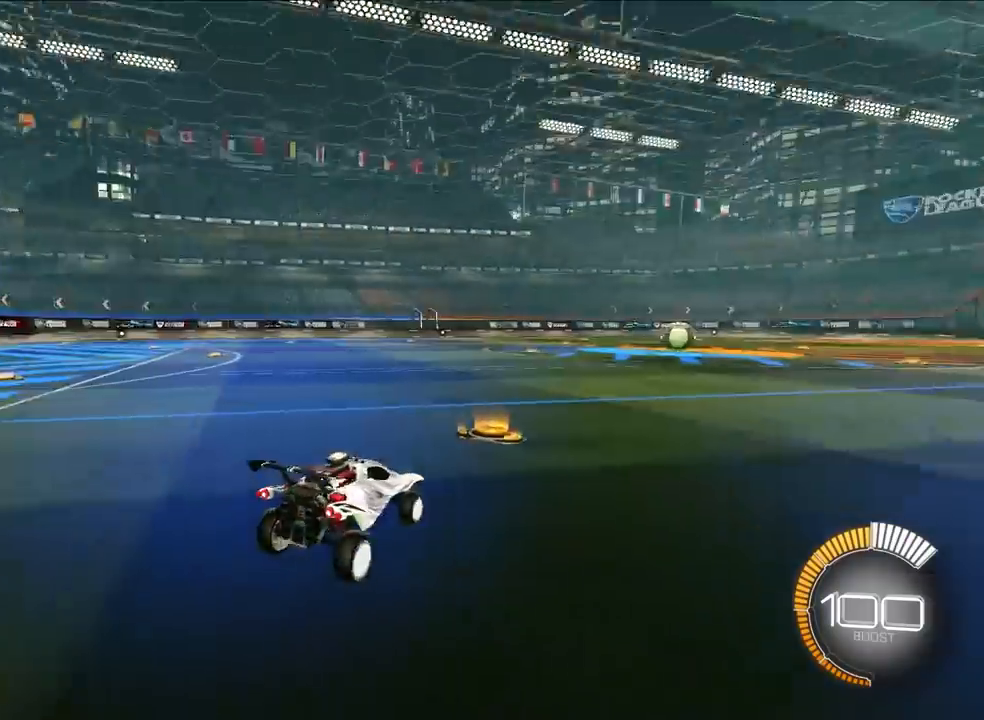
{"buttons": ["TRIANGLE"], "left_stick": "up", "events": [[17, "L1", "up"], [83, "left_stick", "up-left"], [383, "left_stick", "up"], [433, "TRIANGLE", "down"]]}
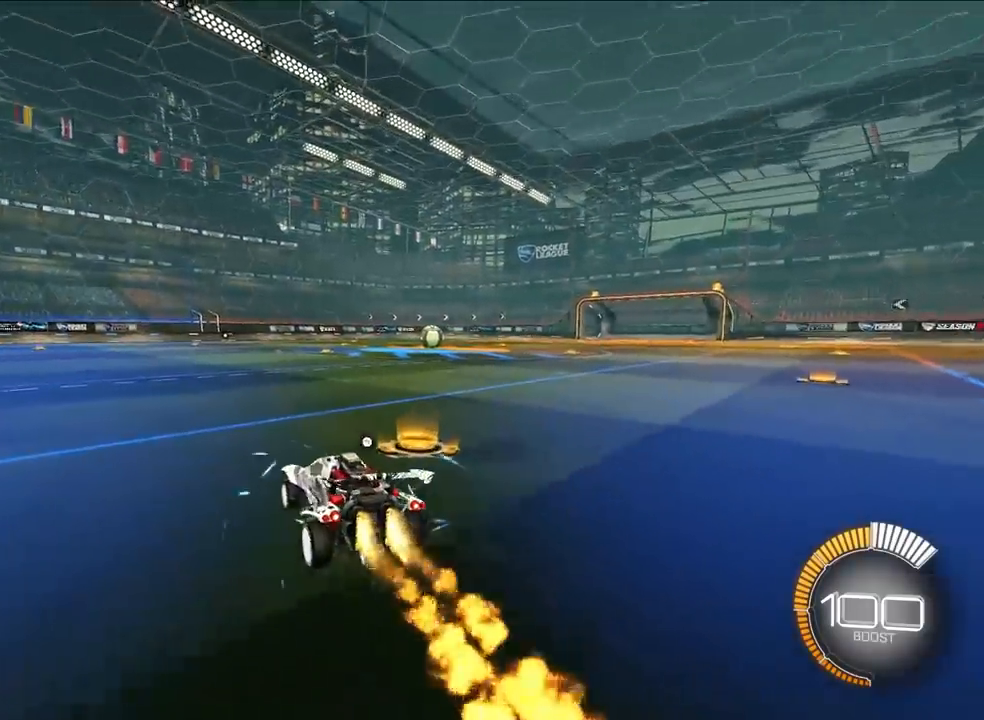
{"buttons": [], "left_stick": "up", "events": [[67, "TRIANGLE", "up"], [267, "left_stick", "up-left"], [450, "left_stick", "up"]]}
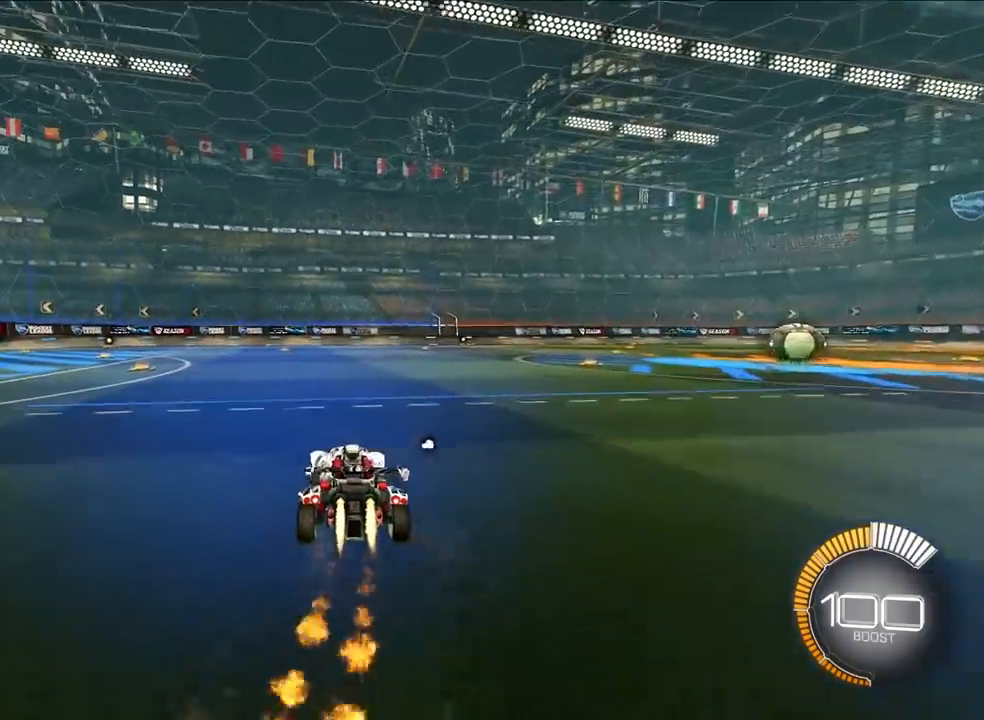
{"buttons": [], "left_stick": "center", "events": [[83, "left_stick", "center"], [283, "DPAD_UP", "down"], [350, "DPAD_UP", "up"]]}
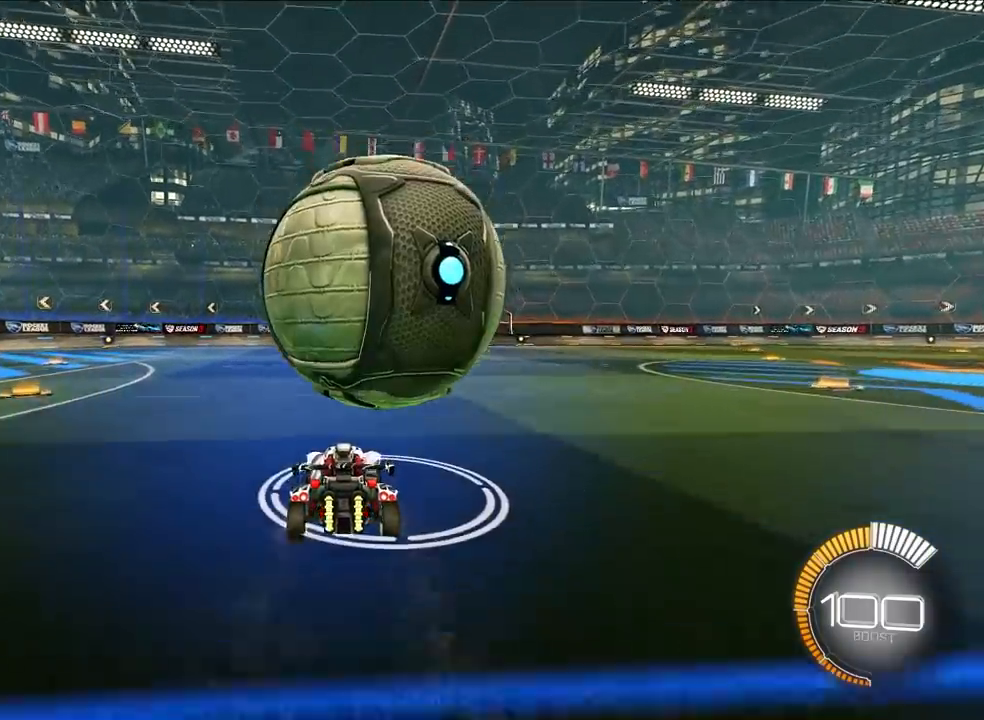
{"buttons": [], "left_stick": "up", "events": [[117, "left_stick", "up"], [367, "left_stick", "up-right"], [483, "left_stick", "up"]]}
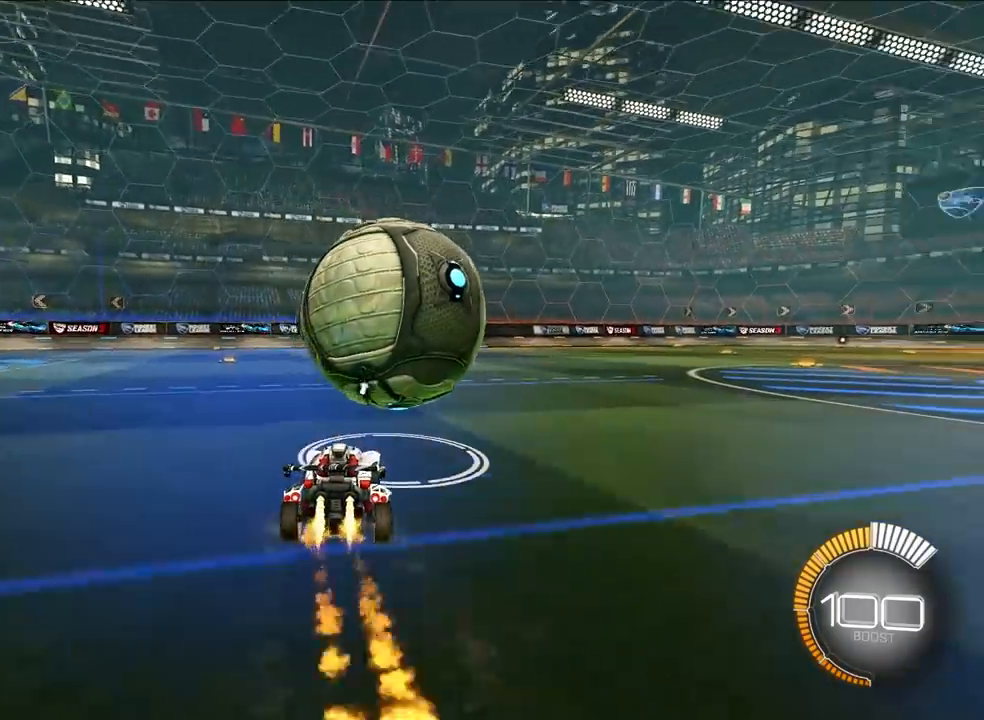
{"buttons": [], "left_stick": "up", "events": []}
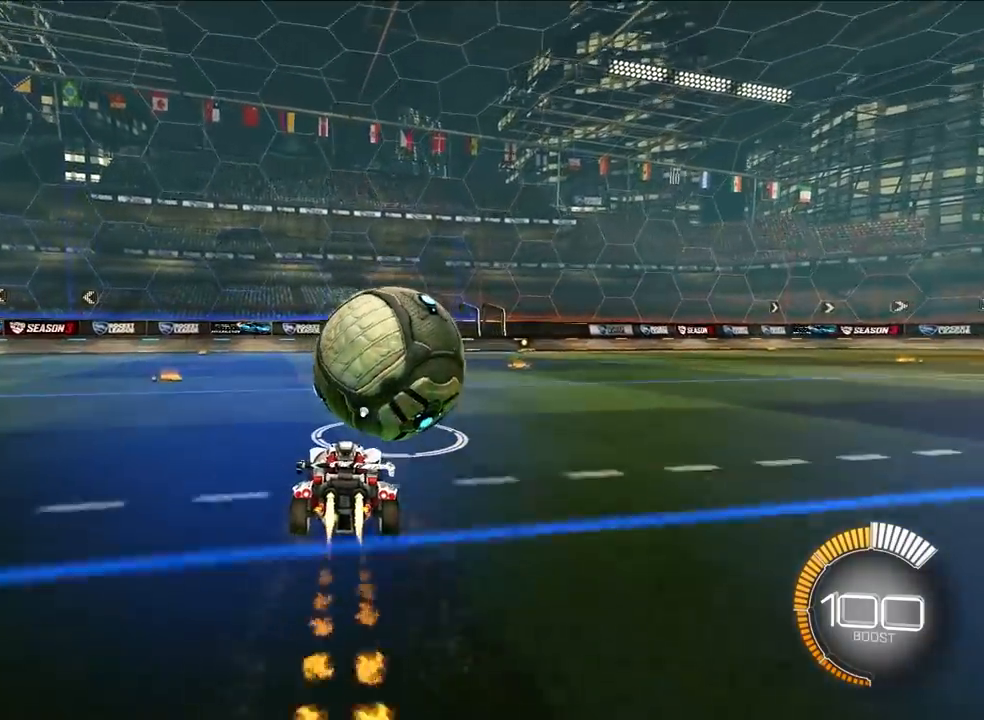
{"buttons": [], "left_stick": "up-left", "events": [[450, "left_stick", "up-left"]]}
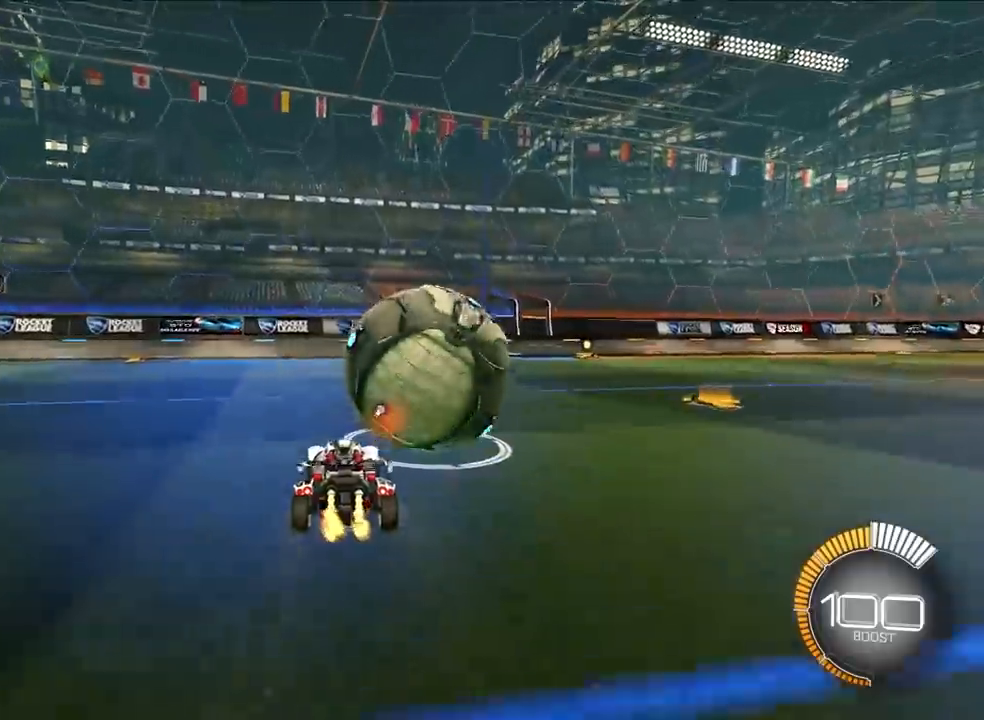
{"buttons": [], "left_stick": "up", "events": [[133, "left_stick", "center"], [183, "TRIANGLE", "down"], [300, "TRIANGLE", "up"], [483, "left_stick", "up"]]}
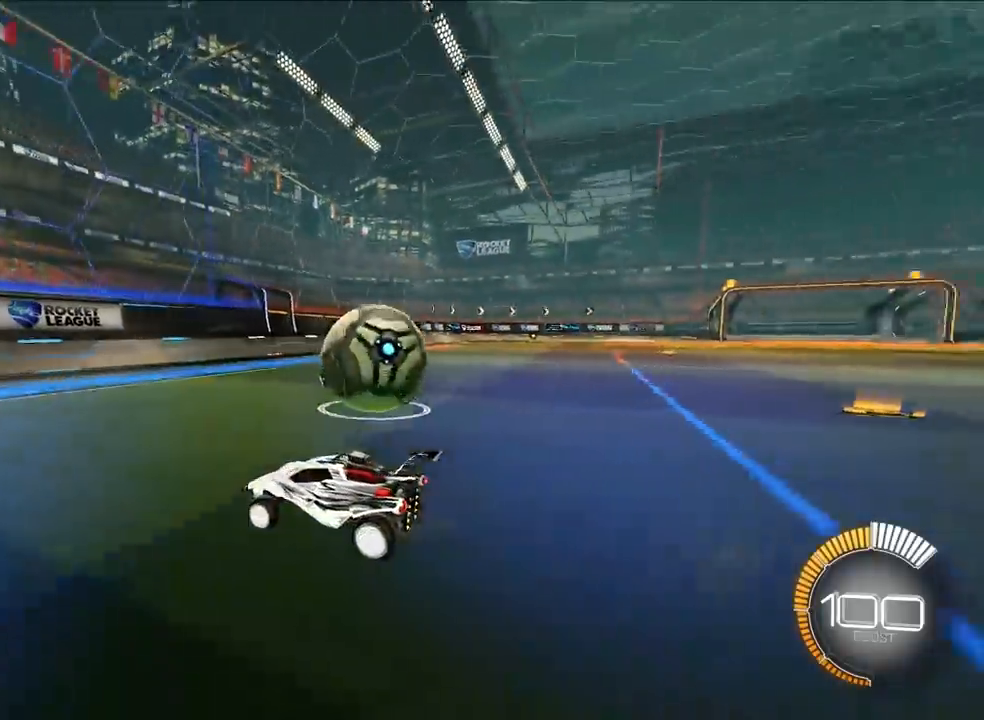
{"buttons": [], "left_stick": "up-right", "events": [[250, "left_stick", "up-right"]]}
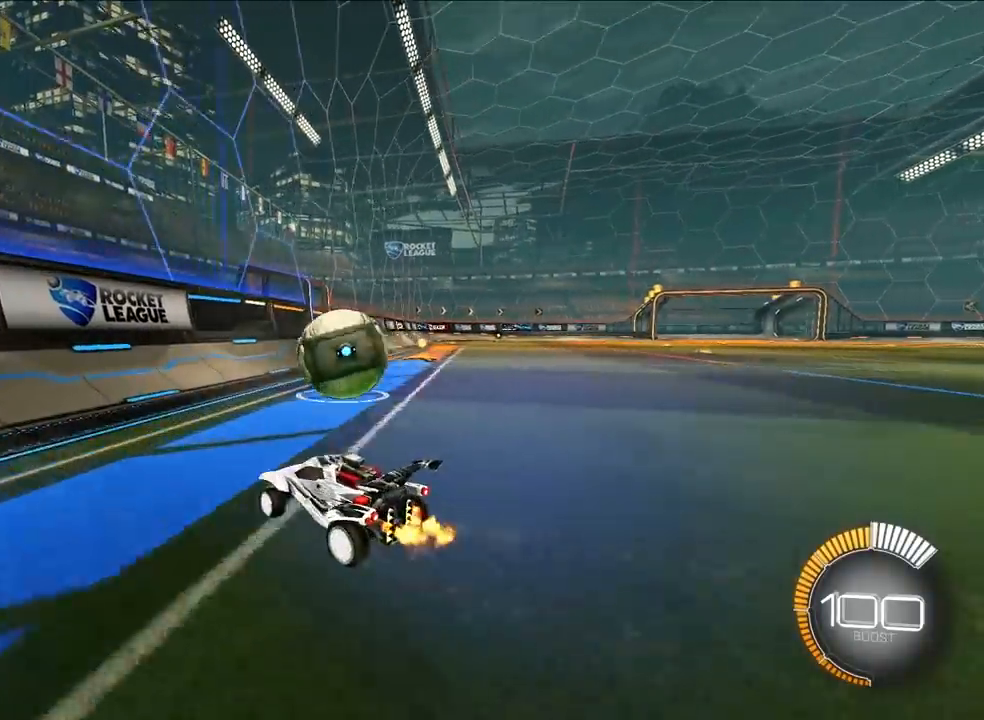
{"buttons": [], "left_stick": "up", "events": [[67, "left_stick", "up"]]}
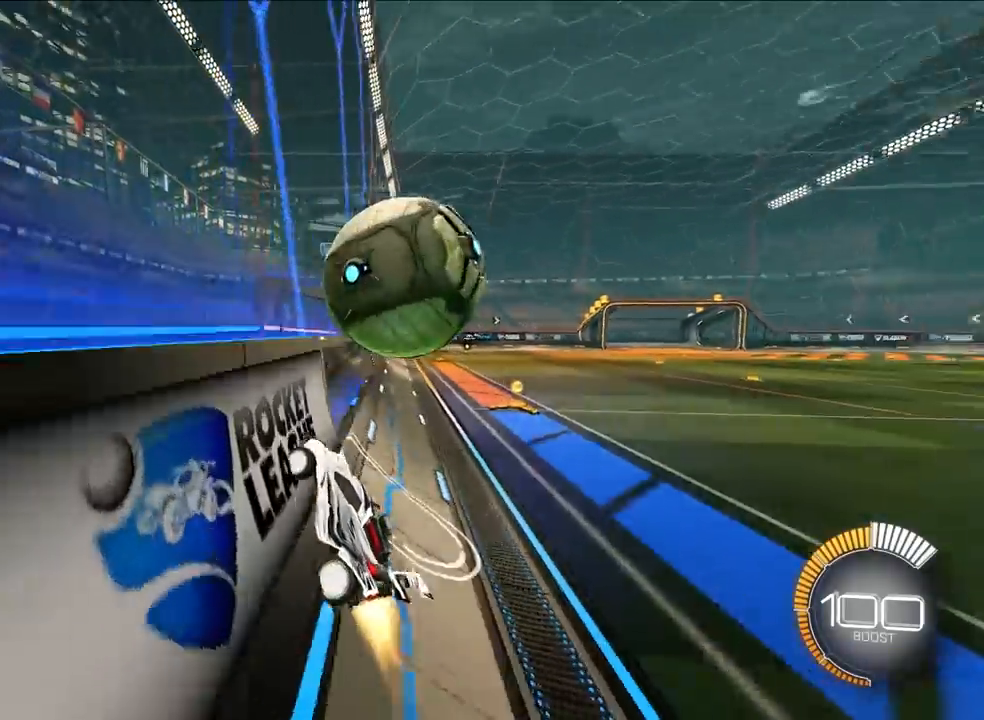
{"buttons": ["SQUARE"], "left_stick": "down", "events": [[167, "left_stick", "up-right"], [267, "CROSS", "down"], [283, "SQUARE", "down"], [317, "left_stick", "down-right"], [383, "left_stick", "down"], [500, "CROSS", "up"]]}
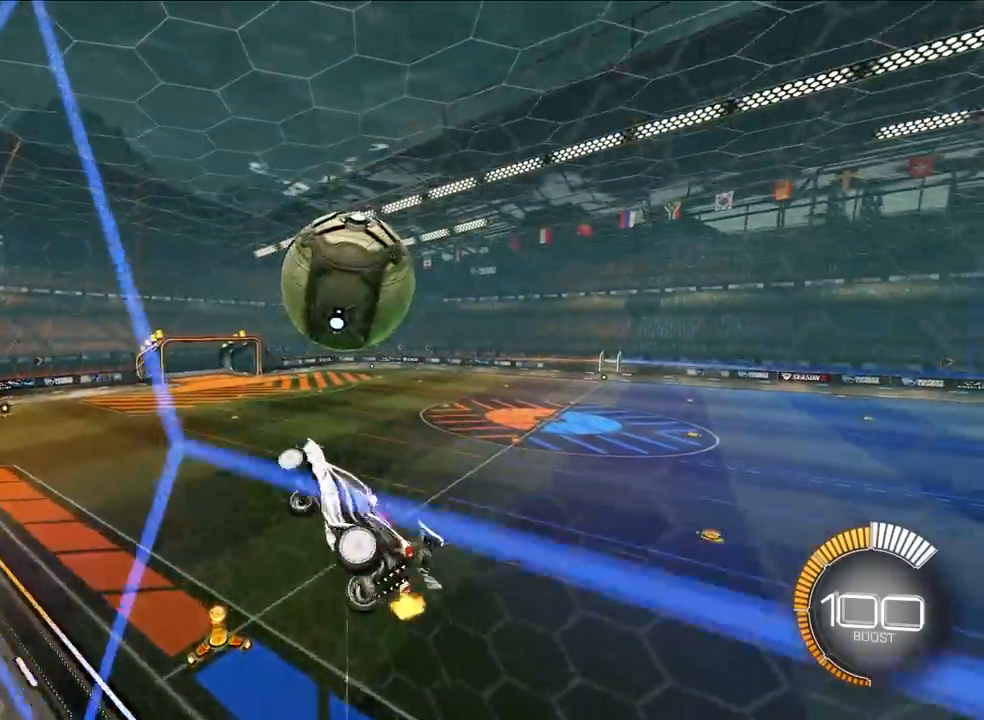
{"buttons": ["SQUARE"], "left_stick": "center", "events": [[117, "left_stick", "center"], [283, "left_stick", "right"], [383, "left_stick", "center"]]}
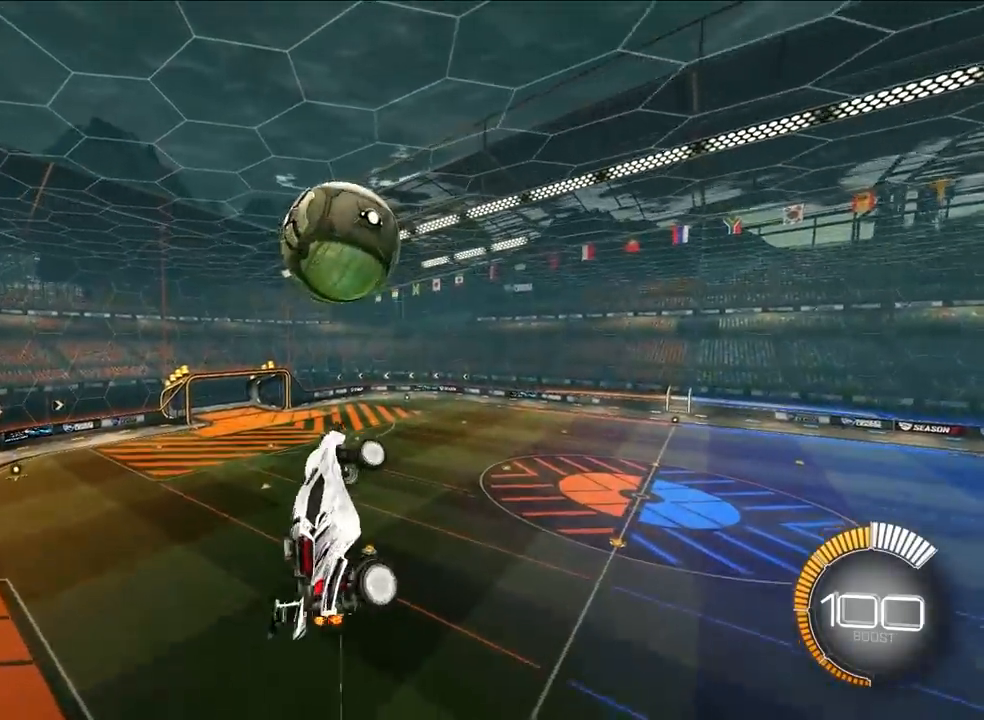
{"buttons": [], "left_stick": "down-right", "events": [[100, "left_stick", "up-left"], [117, "SQUARE", "up"], [183, "left_stick", "center"], [400, "left_stick", "down-right"]]}
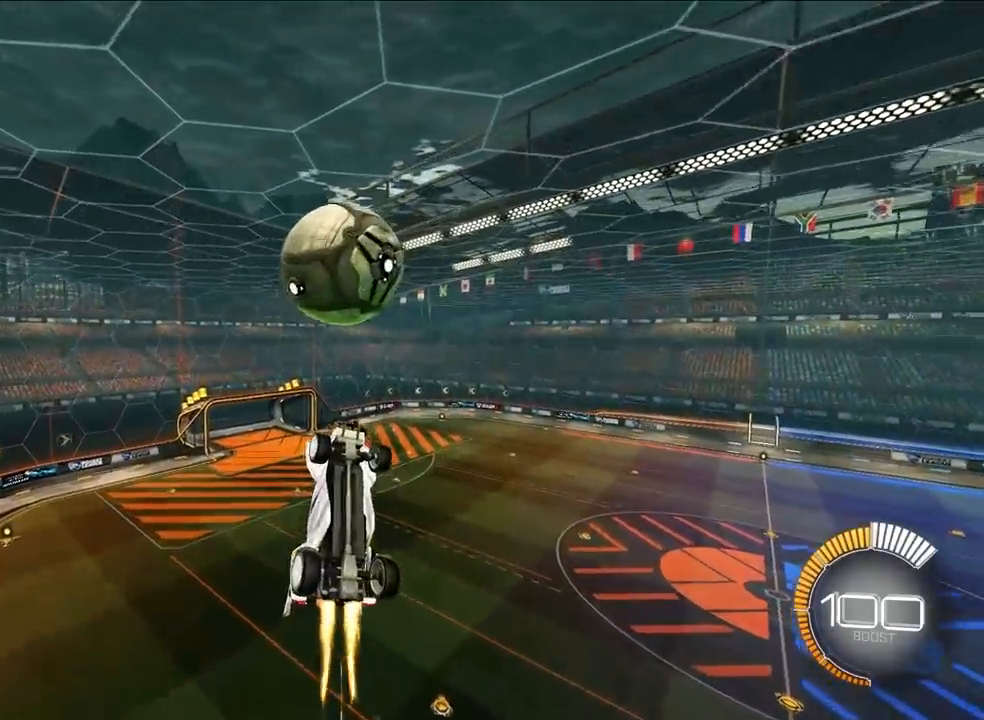
{"buttons": [], "left_stick": "down-left", "events": [[17, "left_stick", "down"], [133, "left_stick", "center"], [233, "left_stick", "down-left"]]}
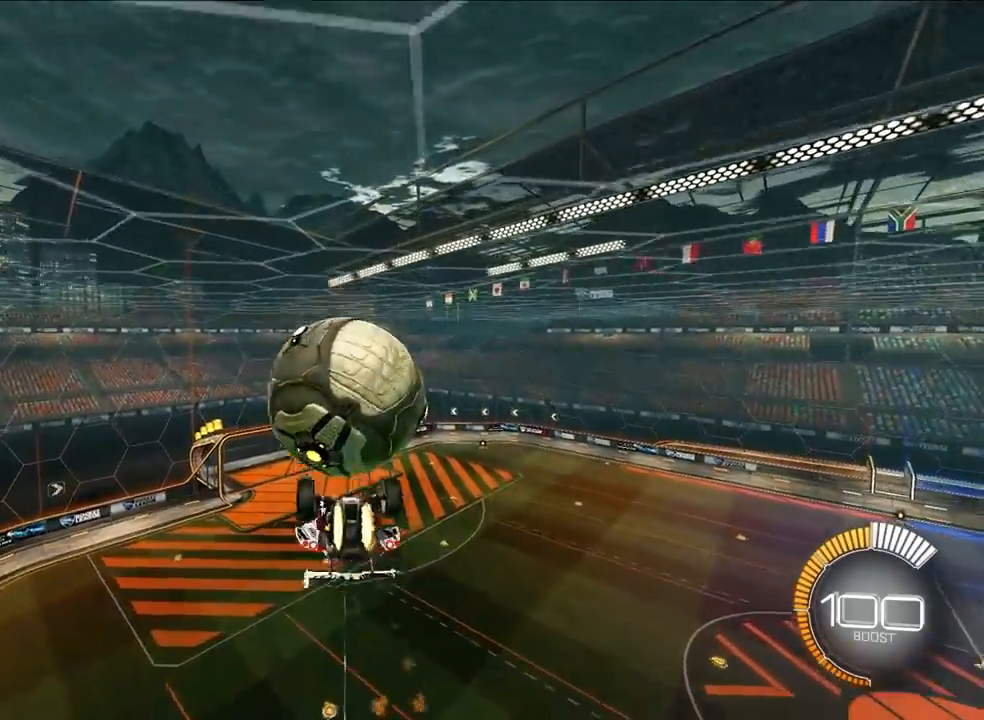
{"buttons": ["SQUARE"], "left_stick": "left", "events": [[67, "left_stick", "down-right"], [133, "left_stick", "center"], [167, "SQUARE", "down"], [300, "left_stick", "left"]]}
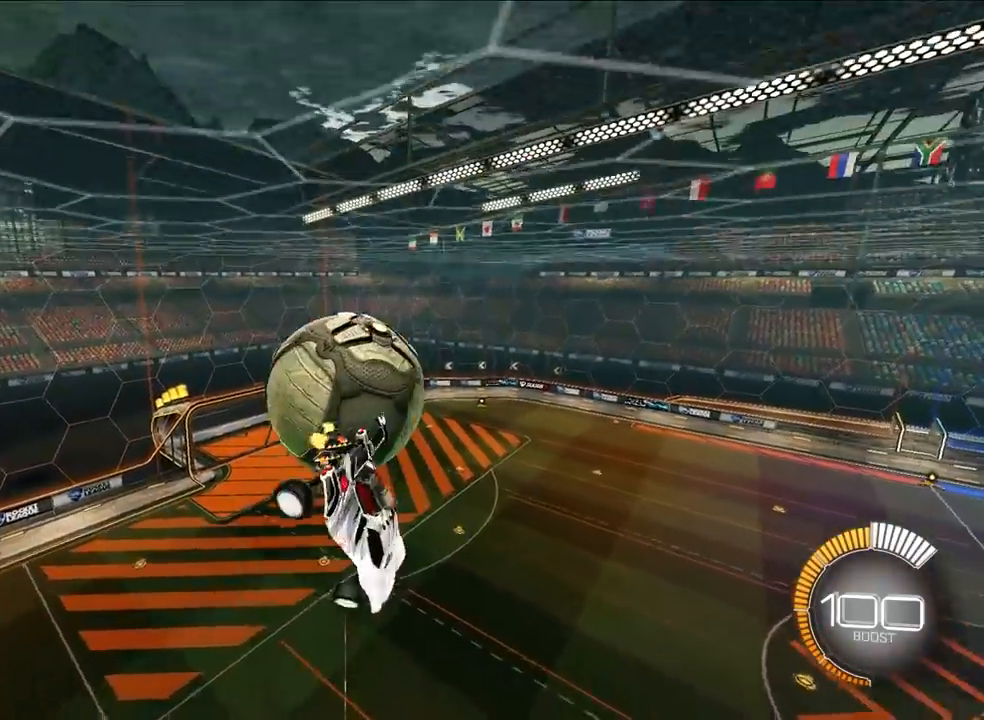
{"buttons": [], "left_stick": "down-left", "events": [[67, "left_stick", "down-left"], [200, "SQUARE", "up"], [267, "left_stick", "down-right"], [483, "left_stick", "down-left"]]}
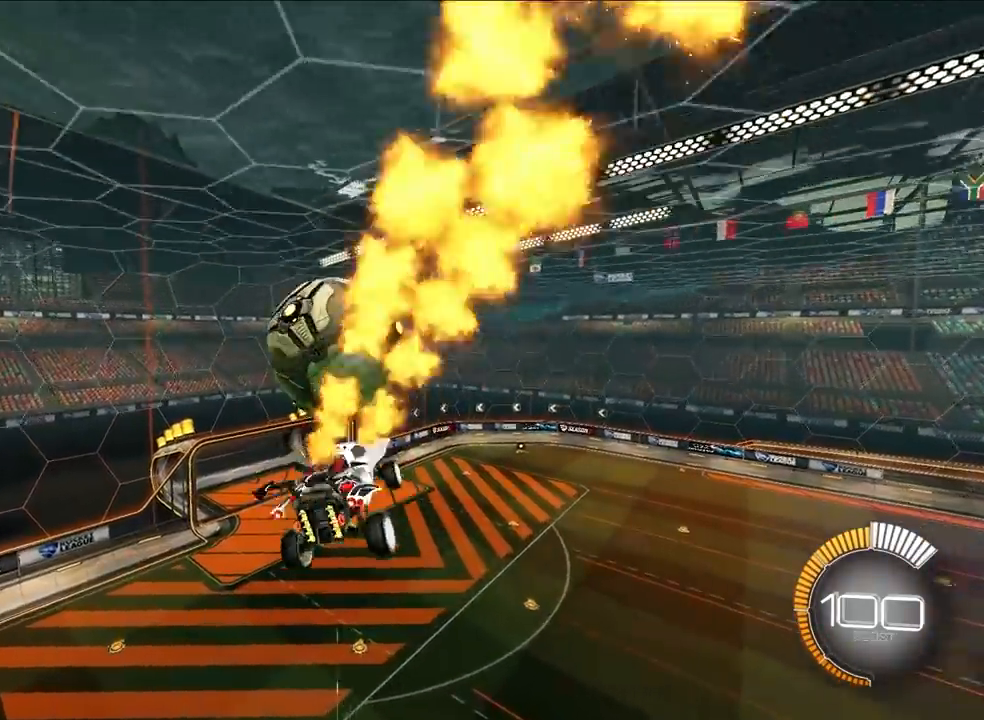
{"buttons": [], "left_stick": "down", "events": [[50, "left_stick", "down"]]}
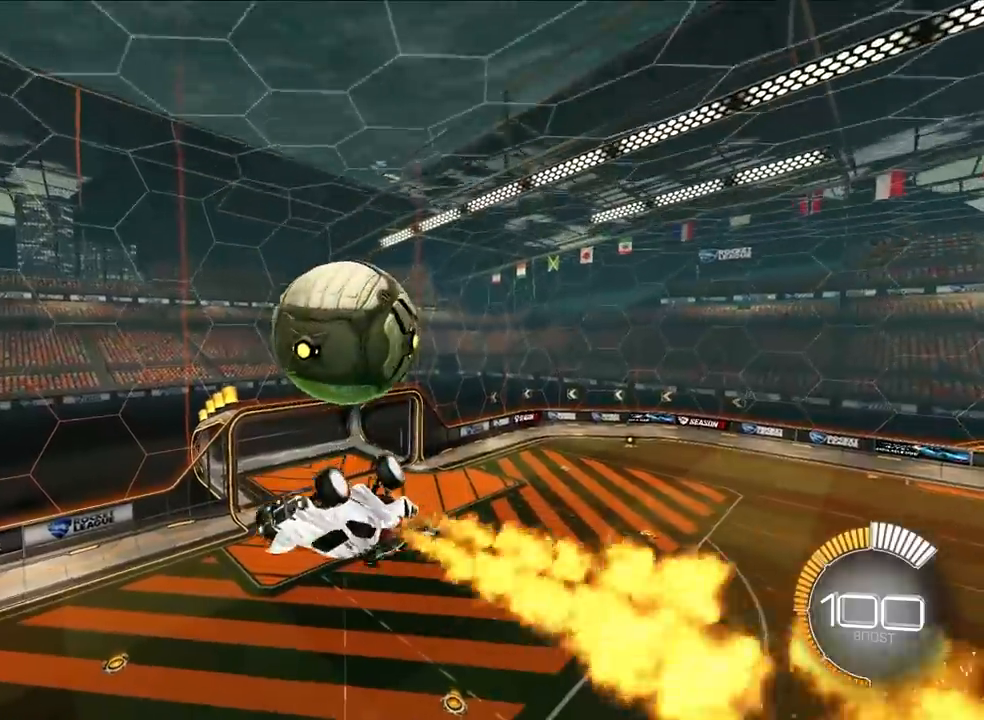
{"buttons": [], "left_stick": "up-right", "events": [[233, "CROSS", "down"], [417, "CROSS", "up"], [433, "left_stick", "up-right"]]}
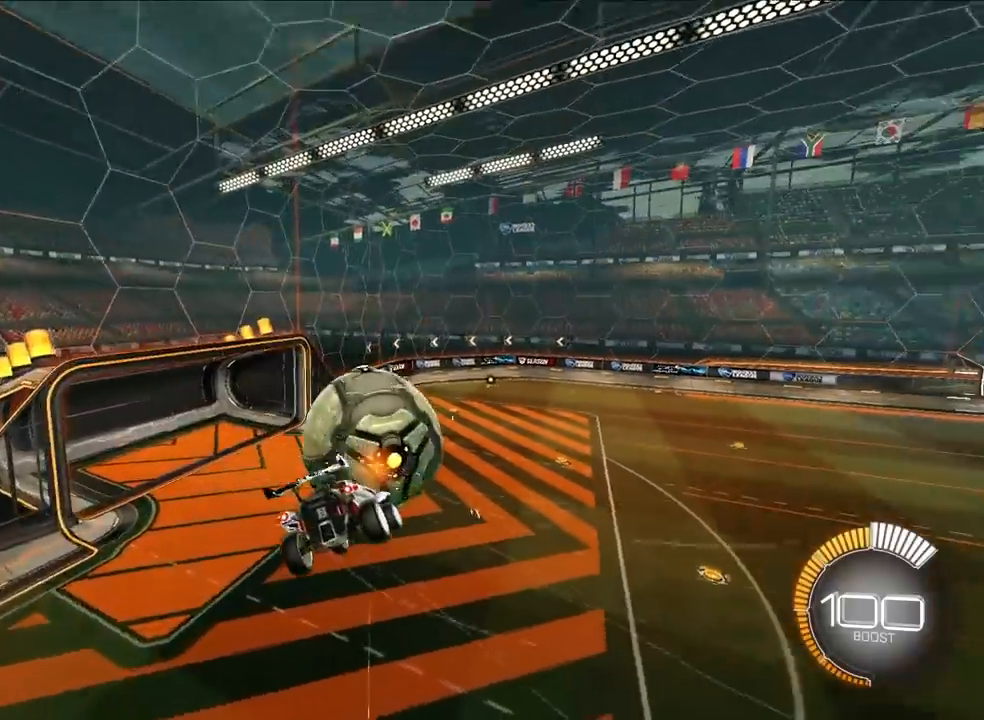
{"buttons": [], "left_stick": "left", "events": [[217, "left_stick", "up"], [333, "R1", "down"], [450, "R1", "up"], [483, "left_stick", "left"]]}
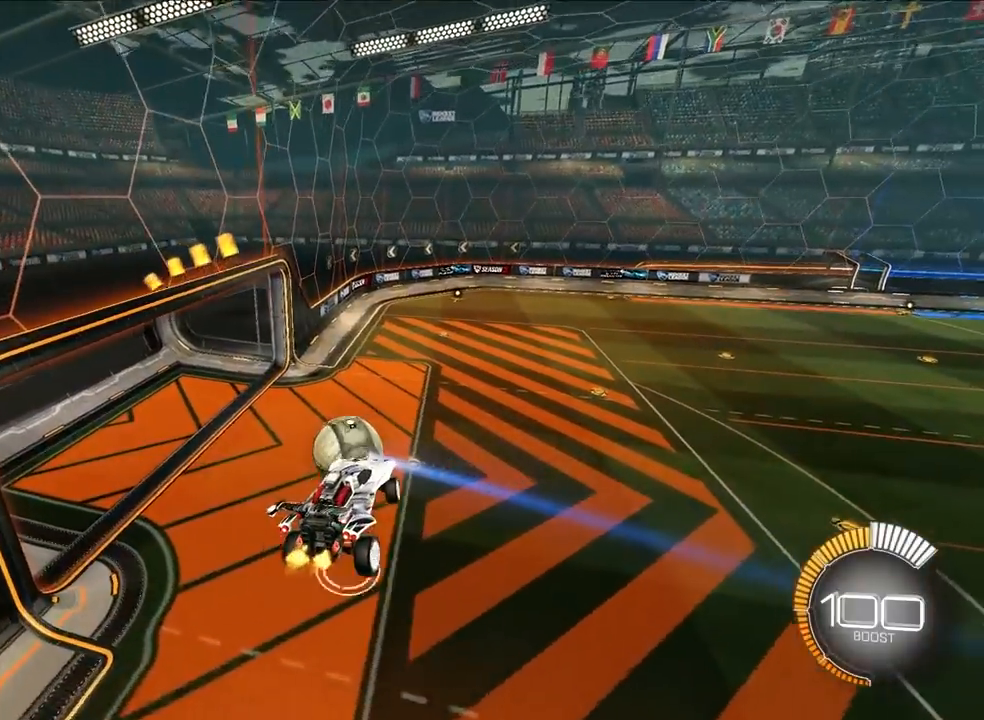
{"buttons": ["R1"], "left_stick": "right", "events": [[150, "left_stick", "down-left"], [300, "left_stick", "right"], [333, "R1", "down"]]}